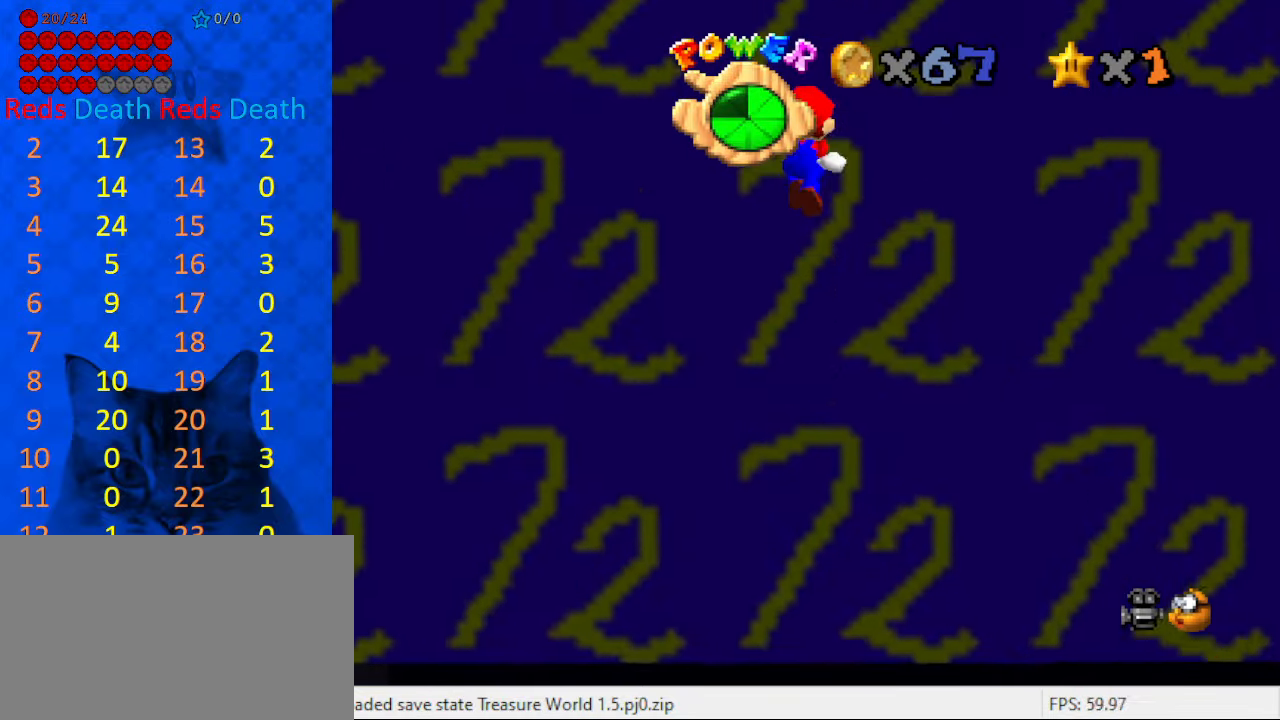
Gameplay with keyboard; each line is a JSON object with the keys held at the frame after it. "events" lists presses ("down") and releases ("up") of "a", "c", "ctrl", "d", "down", "left", "return", "right", "s", "shift", "up", "w", "x" and "y" between this image and that frame as [ms after this image, input, new state], when the widget could be followed in between. No other keys are recorded. Mouse input is not recorded.
{"keys": ["down", "shift"], "events": [[34, "shift", "up"], [400, "up", "up"], [467, "down", "down"], [500, "shift", "down"]]}
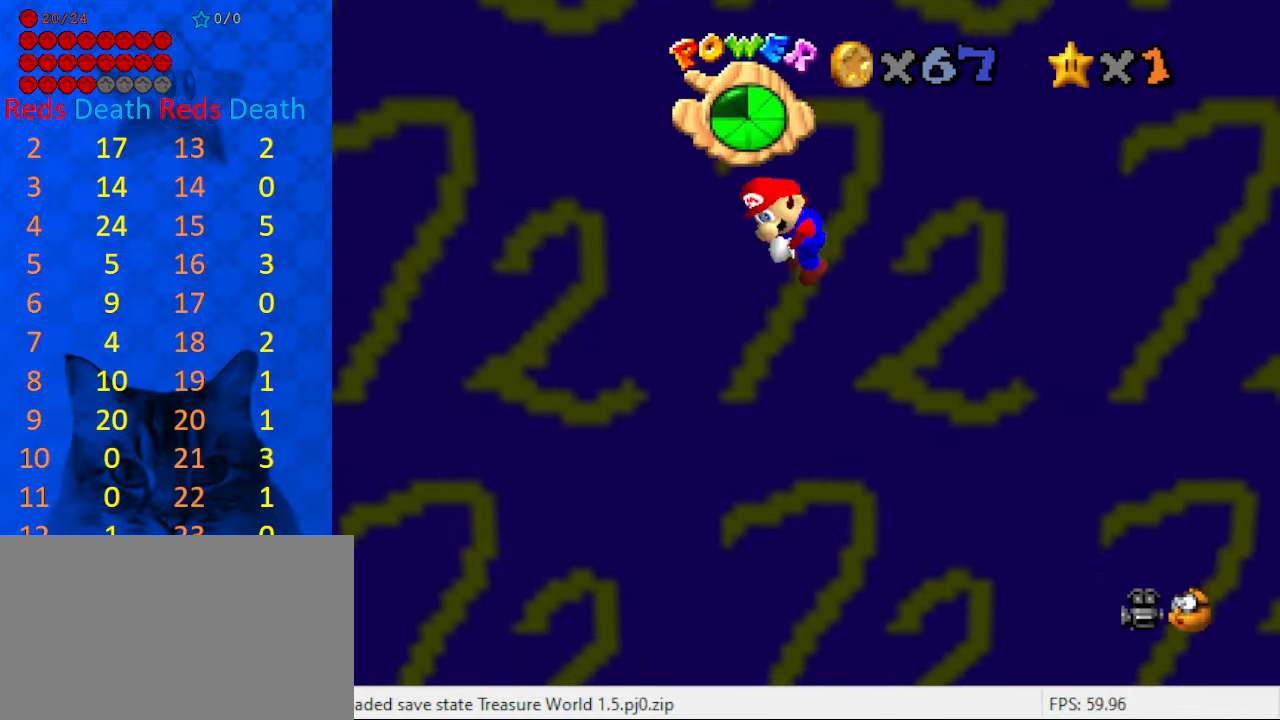
{"keys": ["down"], "events": [[134, "shift", "up"]]}
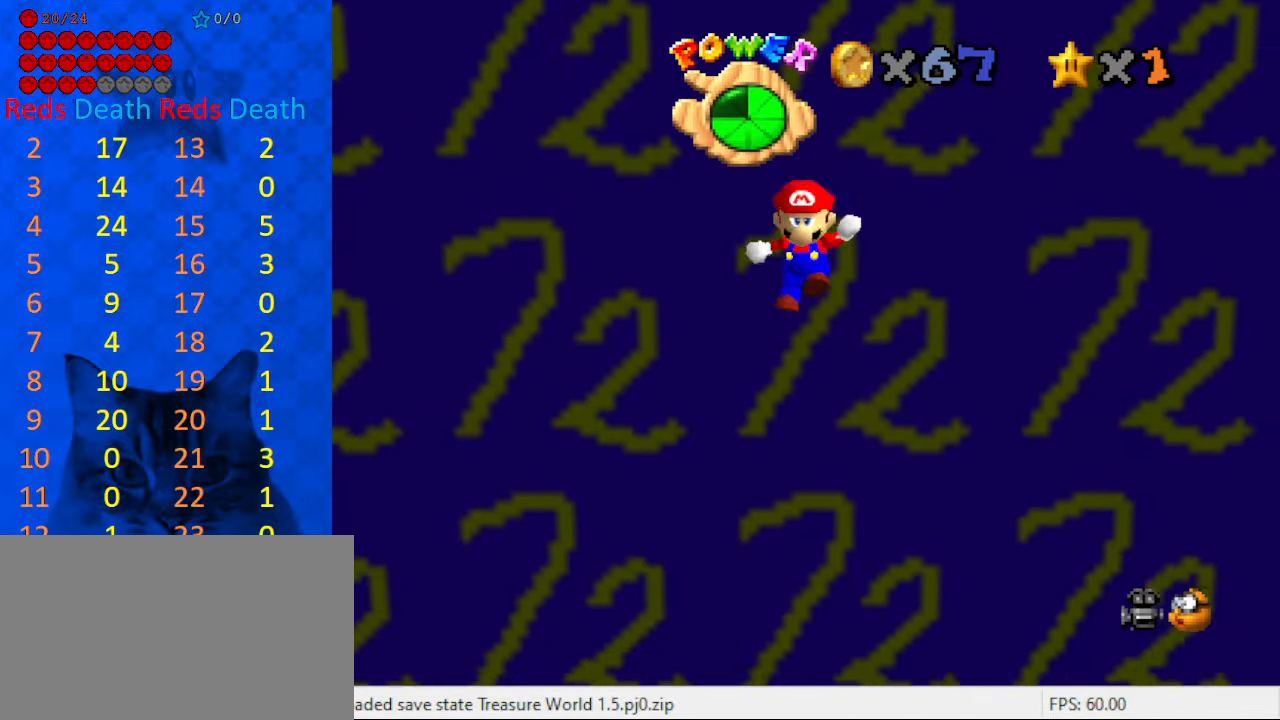
{"keys": ["up"], "events": [[34, "down", "up"], [167, "up", "down"], [200, "shift", "down"], [400, "shift", "up"]]}
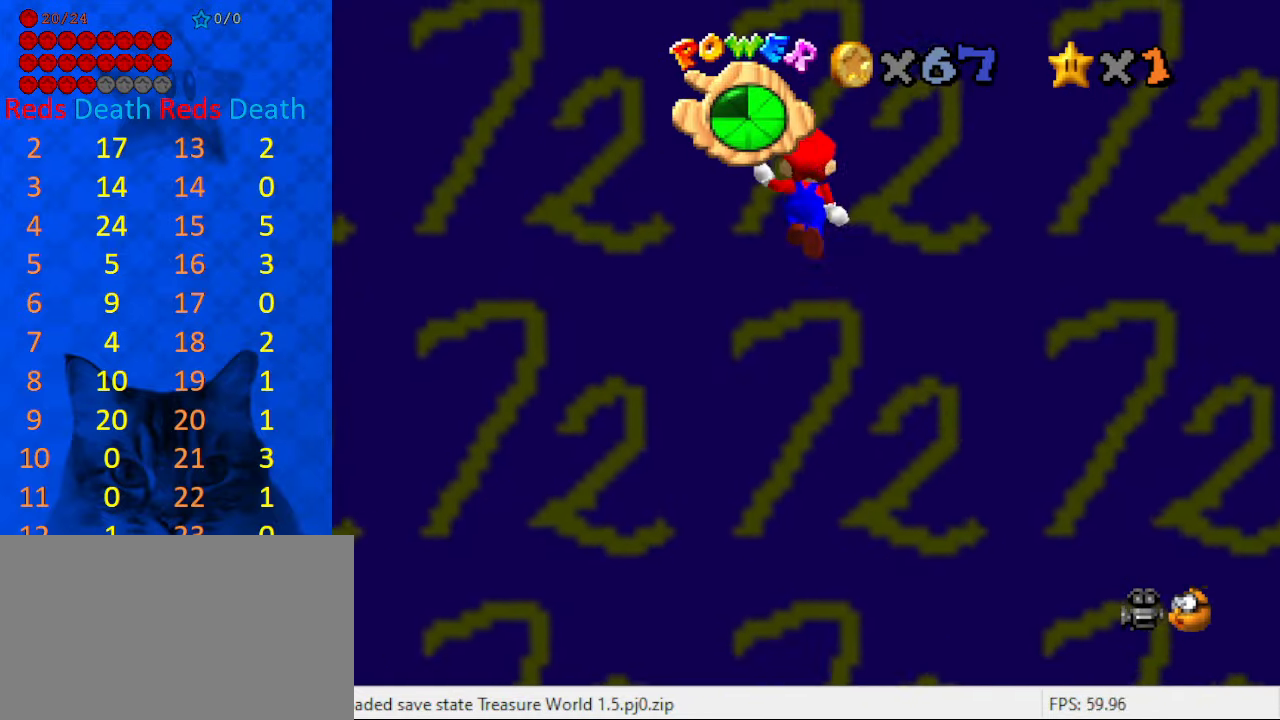
{"keys": ["down", "shift"], "events": [[300, "up", "up"], [367, "down", "down"], [400, "shift", "down"]]}
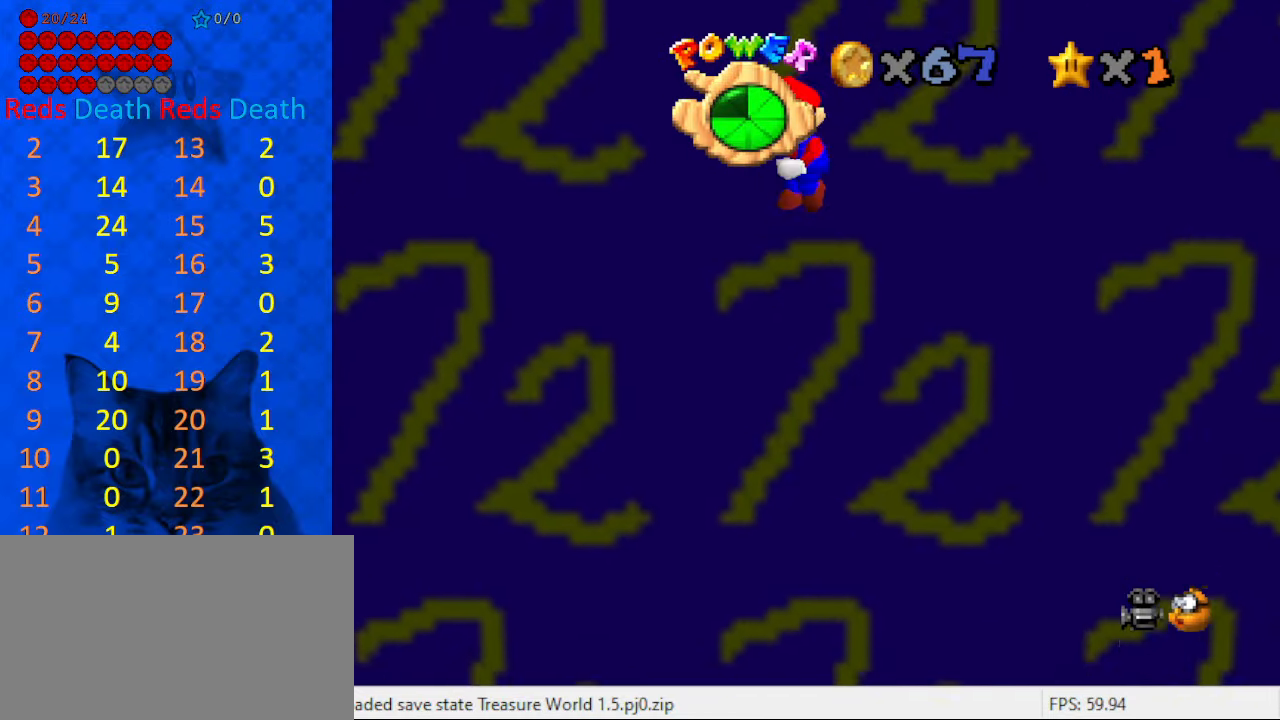
{"keys": [], "events": [[34, "shift", "up"], [466, "down", "up"]]}
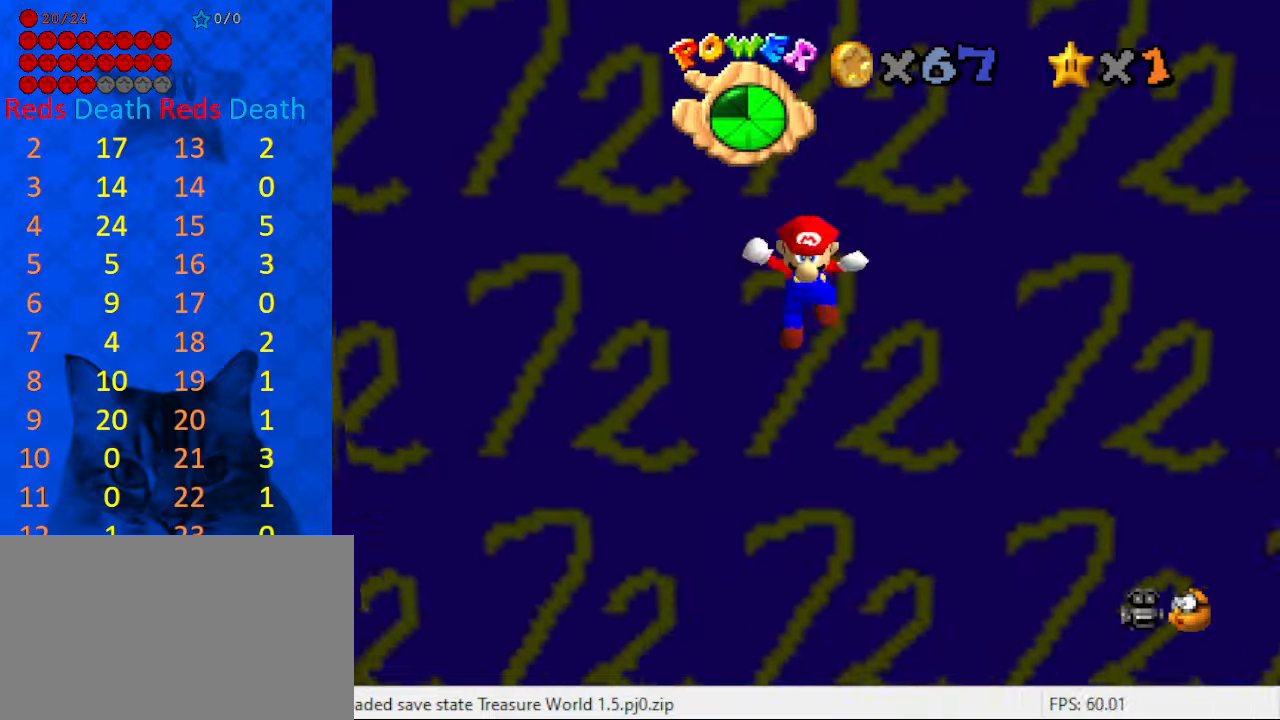
{"keys": ["shift"], "events": [[66, "shift", "down"], [100, "return", "down"], [200, "shift", "up"], [233, "return", "up"], [300, "shift", "down"], [400, "d", "down"], [500, "d", "up"]]}
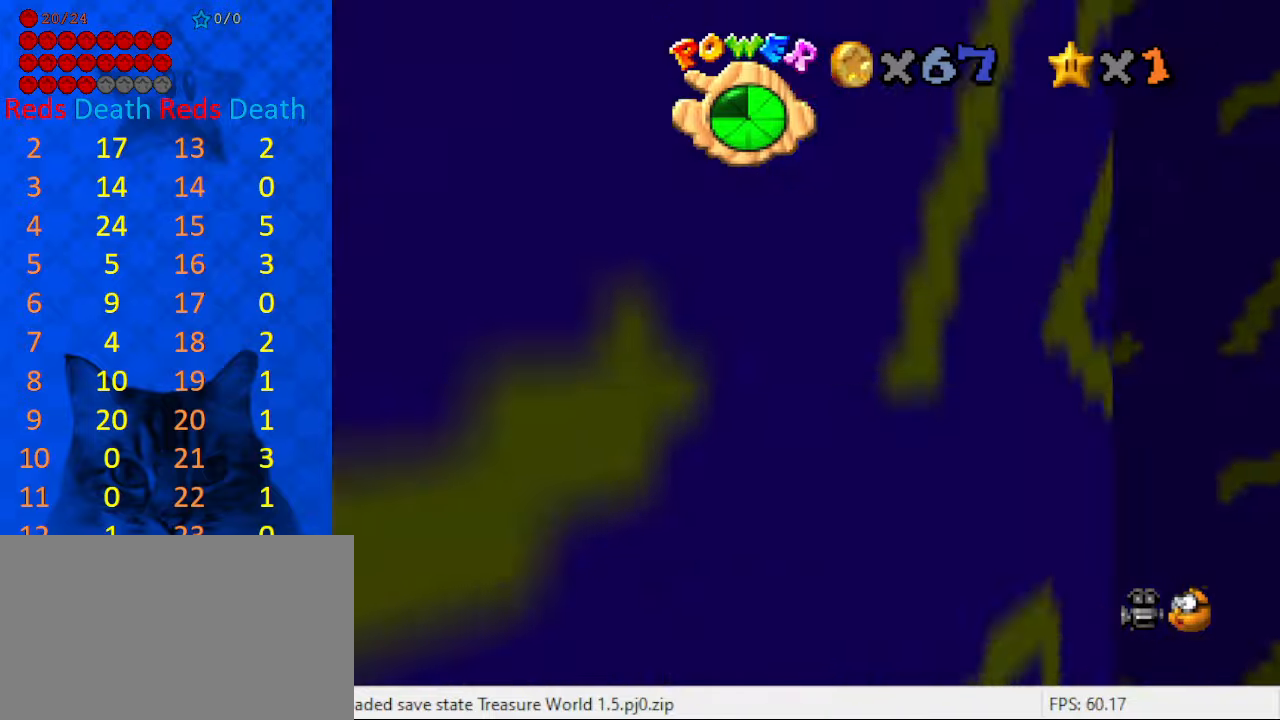
{"keys": ["right", "shift"], "events": [[33, "d", "down"], [133, "d", "up"], [266, "right", "down"], [266, "s", "down"], [400, "s", "up"]]}
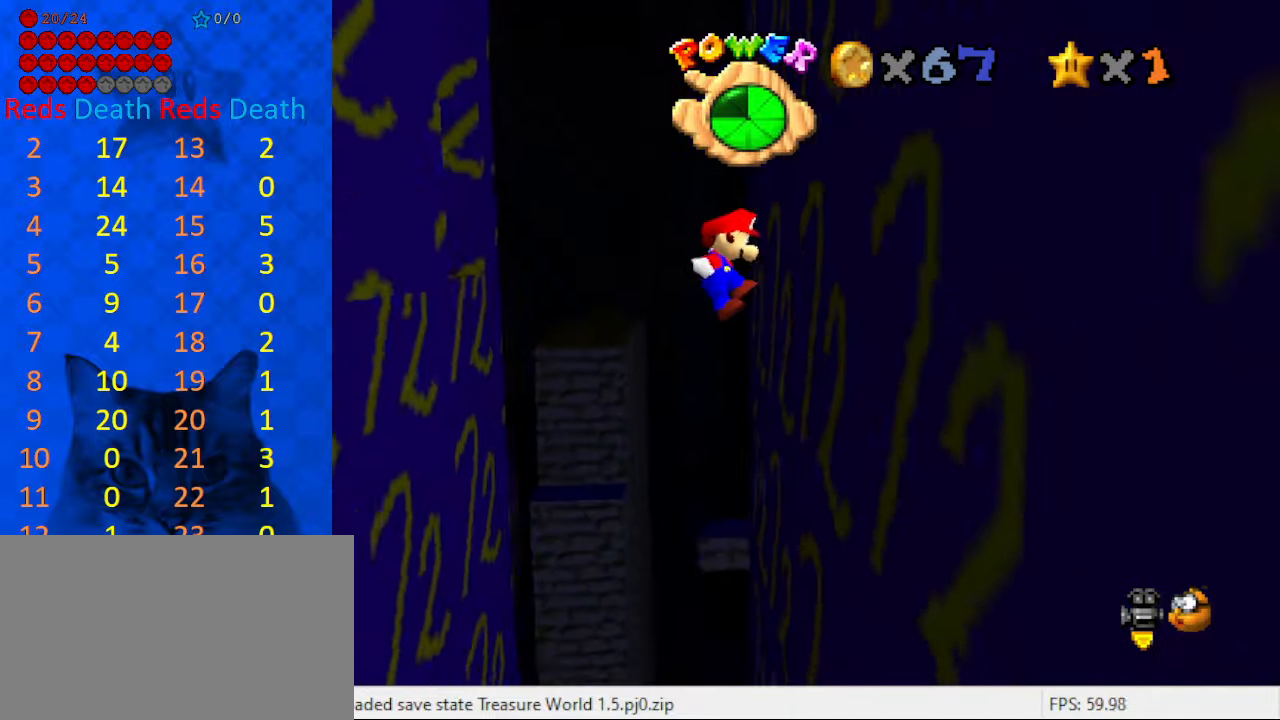
{"keys": ["left", "shift"], "events": [[33, "shift", "up"], [133, "left", "down"], [200, "right", "up"], [200, "shift", "down"]]}
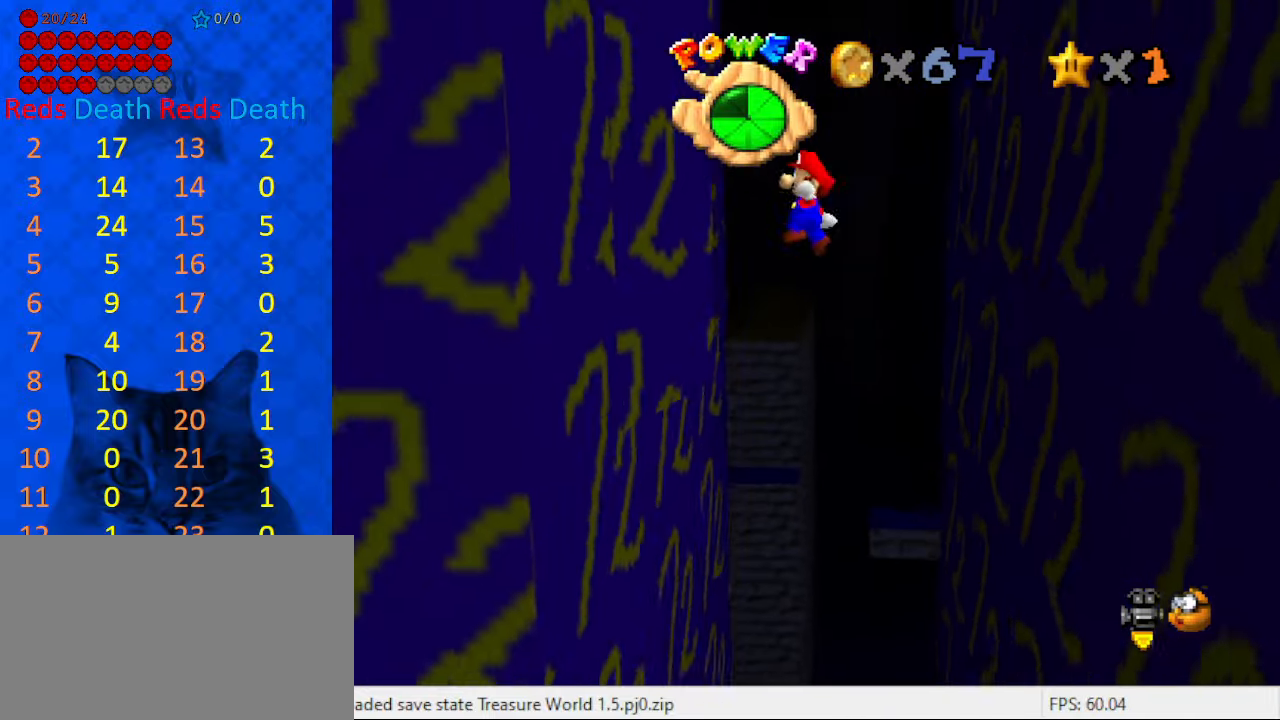
{"keys": ["right", "shift"], "events": [[66, "shift", "up"], [166, "shift", "down"], [233, "shift", "up"], [333, "right", "down"], [400, "left", "up"], [400, "shift", "down"]]}
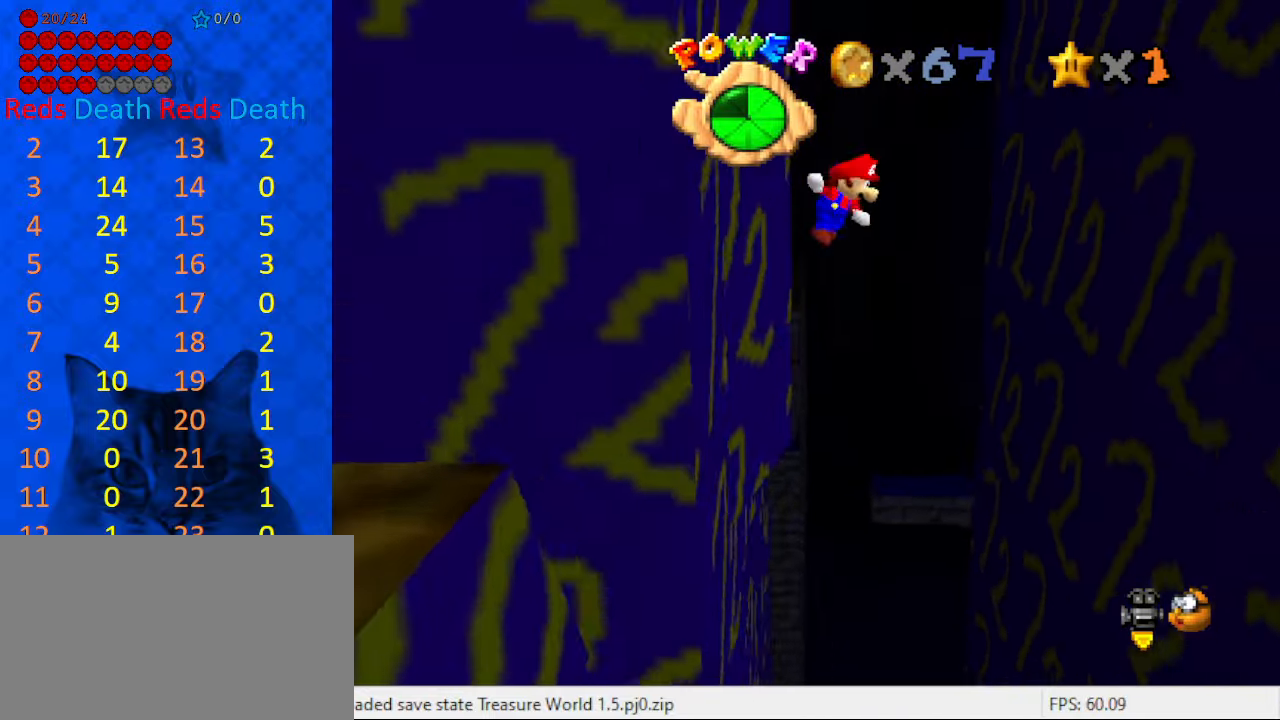
{"keys": ["right"], "events": [[133, "shift", "up"]]}
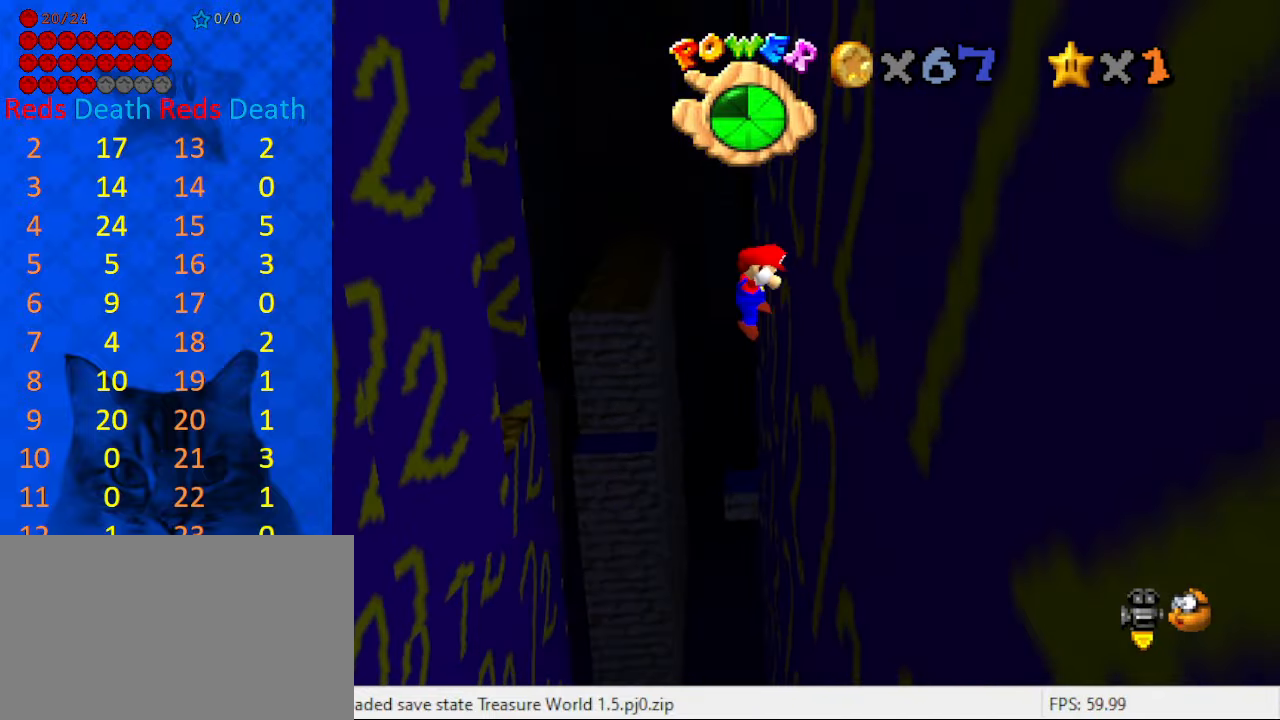
{"keys": ["left"], "events": [[66, "left", "down"], [66, "shift", "down"], [133, "right", "up"], [366, "shift", "up"]]}
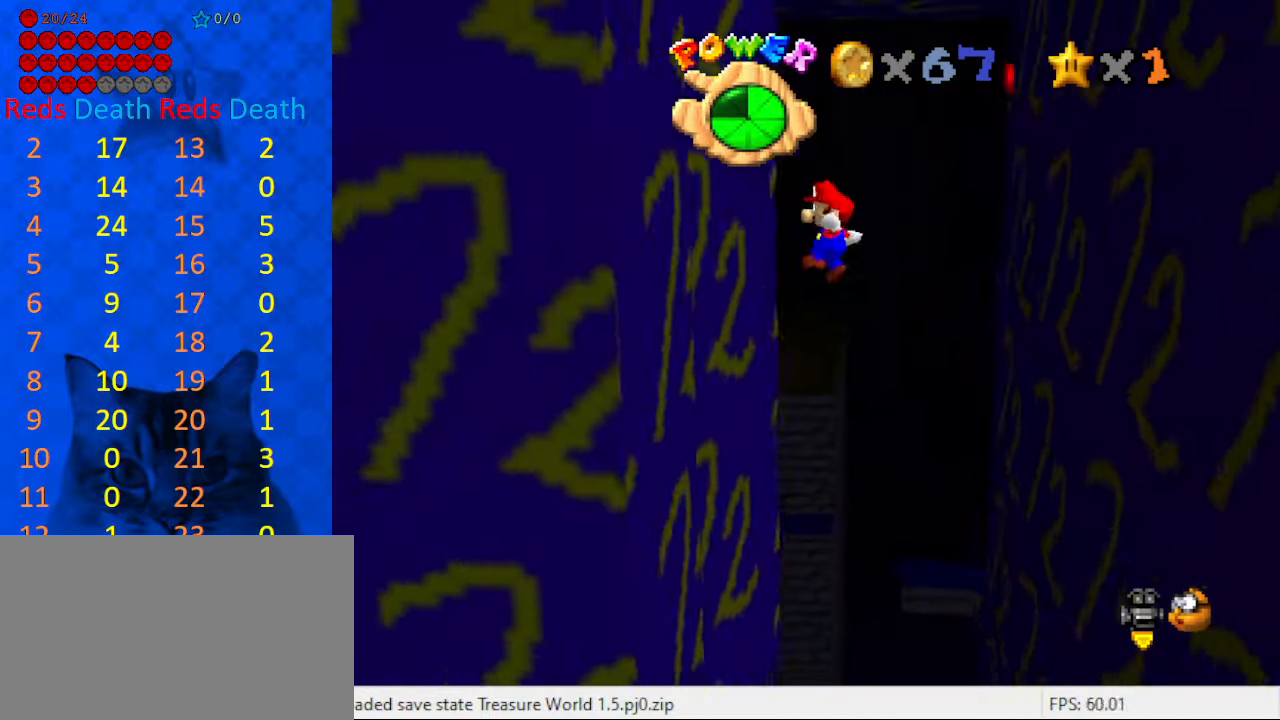
{"keys": ["right"], "events": [[233, "right", "down"], [266, "left", "up"], [266, "shift", "down"], [433, "shift", "up"]]}
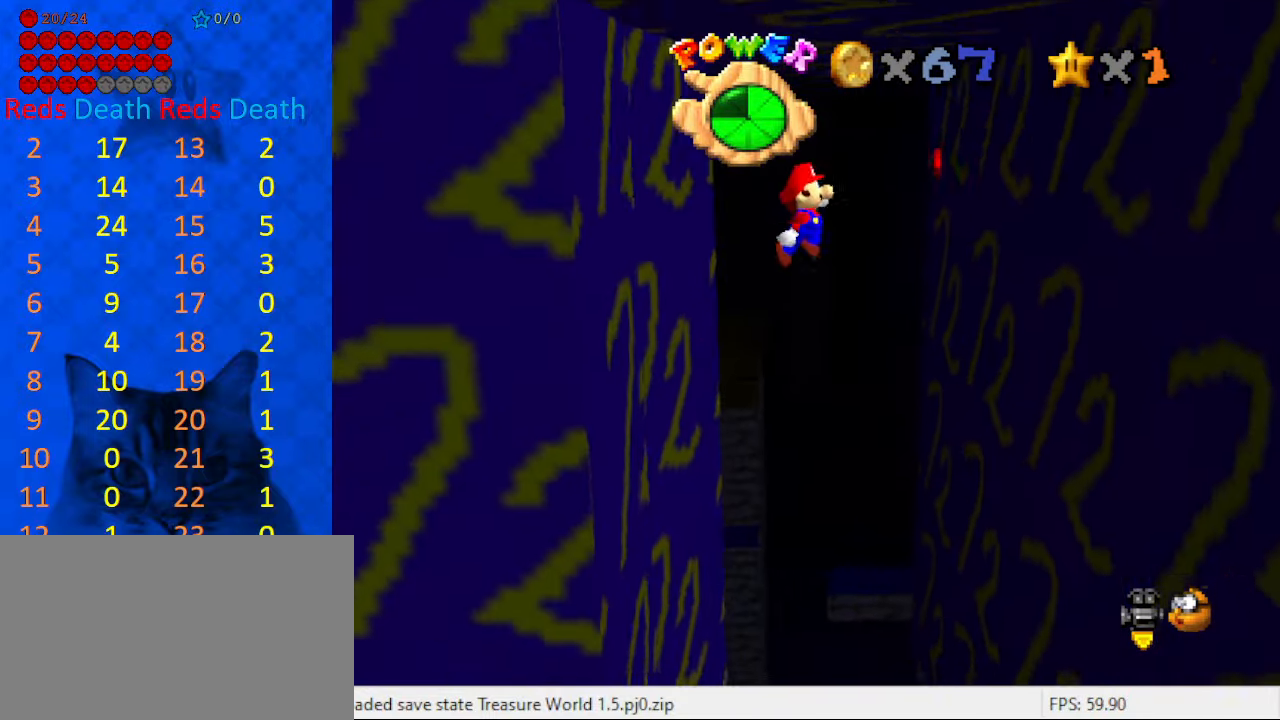
{"keys": ["left", "shift"], "events": [[433, "left", "down"], [466, "right", "up"], [466, "shift", "down"]]}
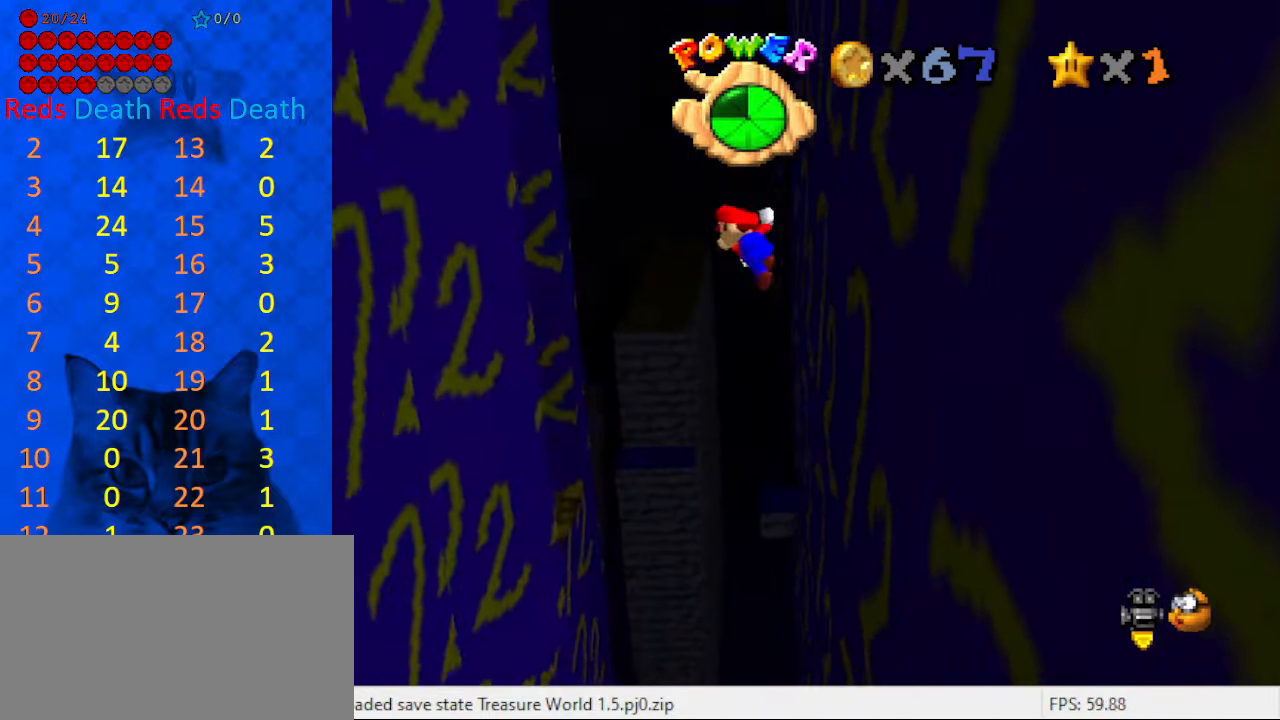
{"keys": ["left"], "events": [[66, "shift", "up"]]}
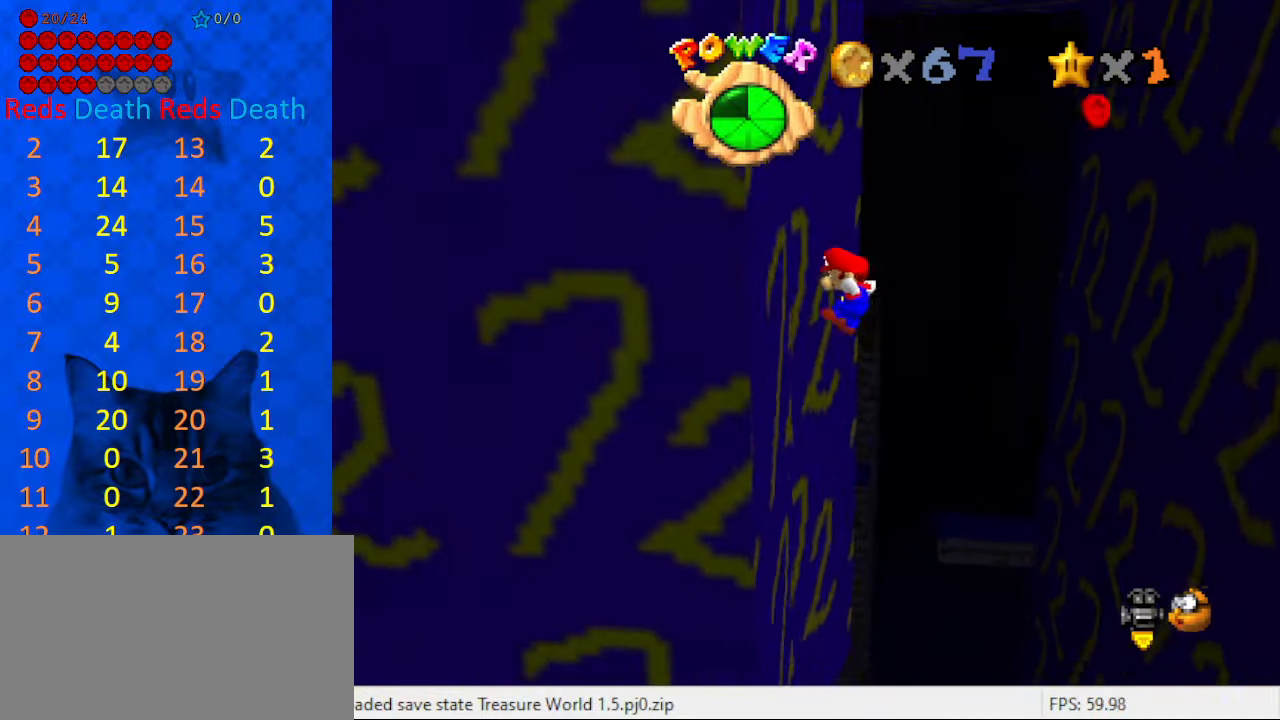
{"keys": ["right"], "events": [[100, "right", "down"], [133, "left", "up"], [166, "shift", "down"], [266, "shift", "up"]]}
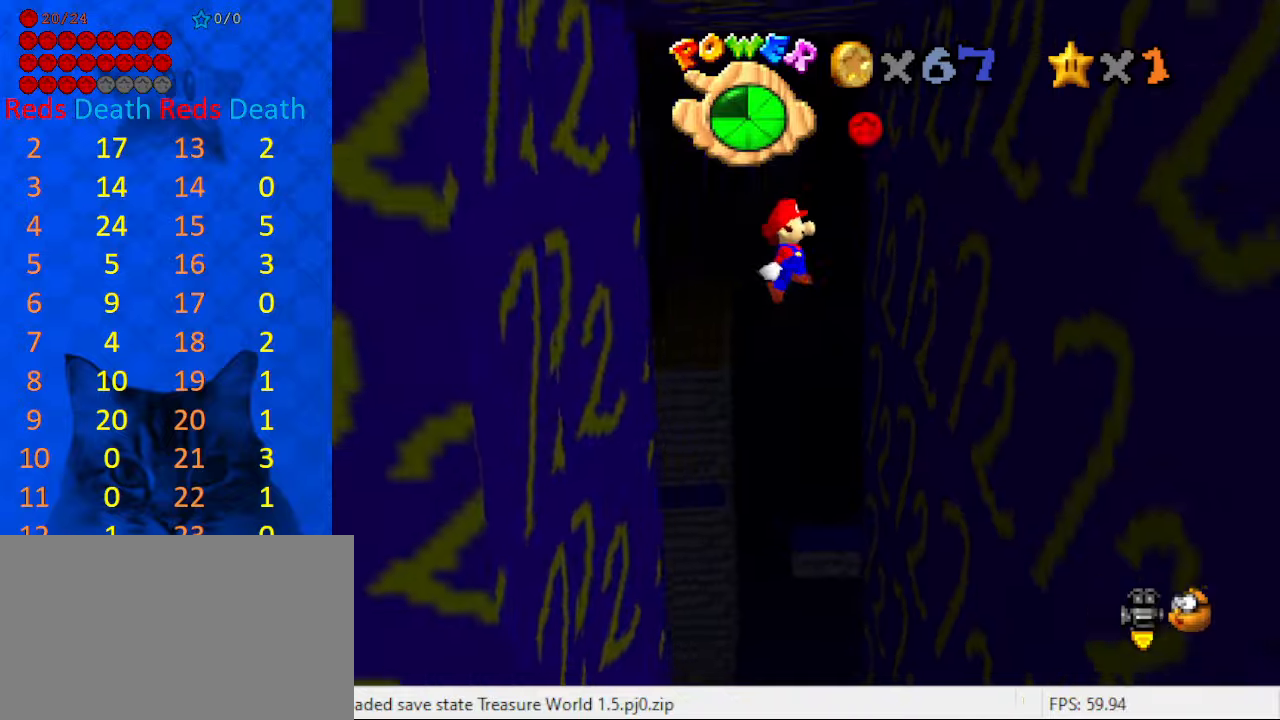
{"keys": ["left"], "events": [[333, "left", "down"], [367, "right", "up"], [367, "shift", "down"], [467, "shift", "up"]]}
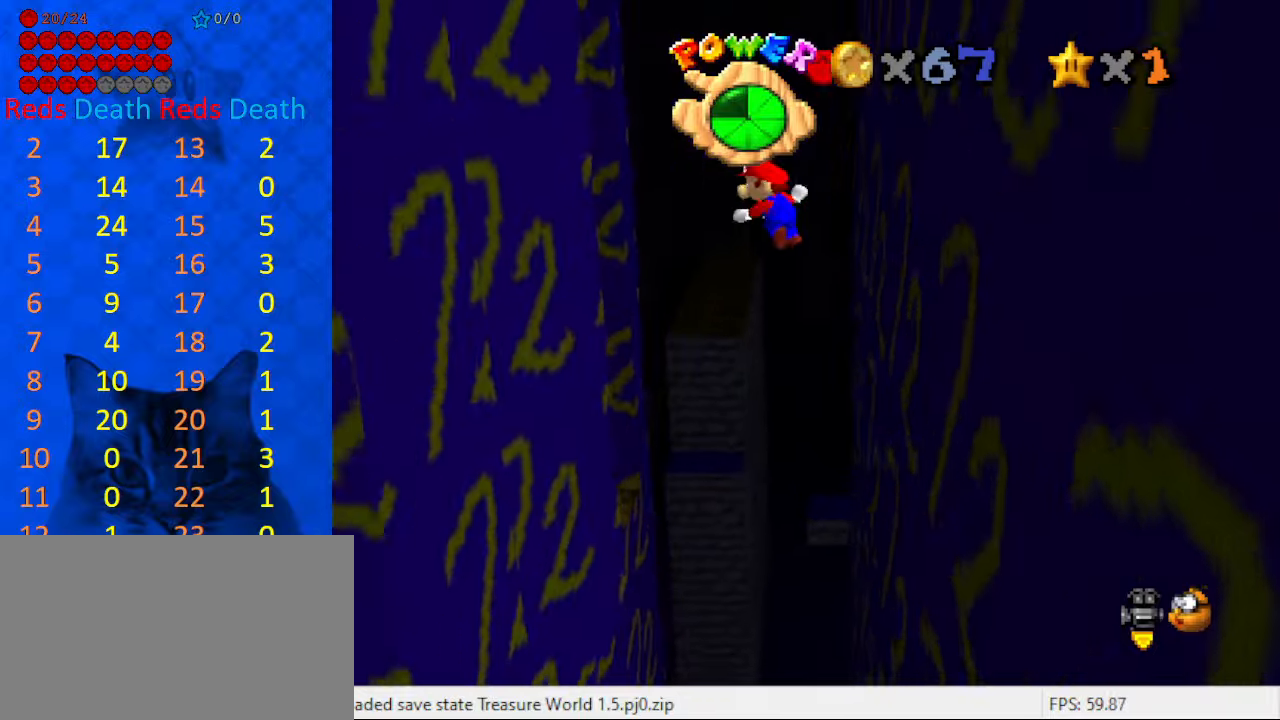
{"keys": ["left", "up"], "events": [[500, "up", "down"]]}
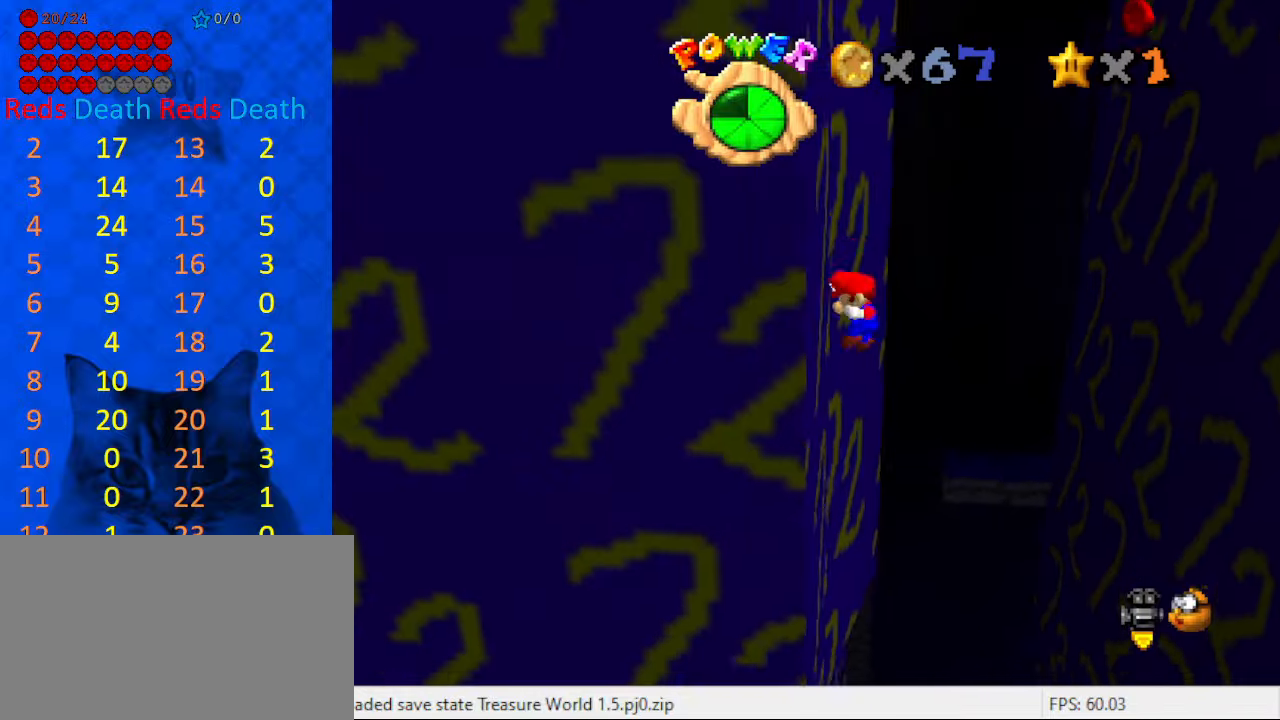
{"keys": ["shift", "up"], "events": [[33, "shift", "down"], [67, "left", "up"]]}
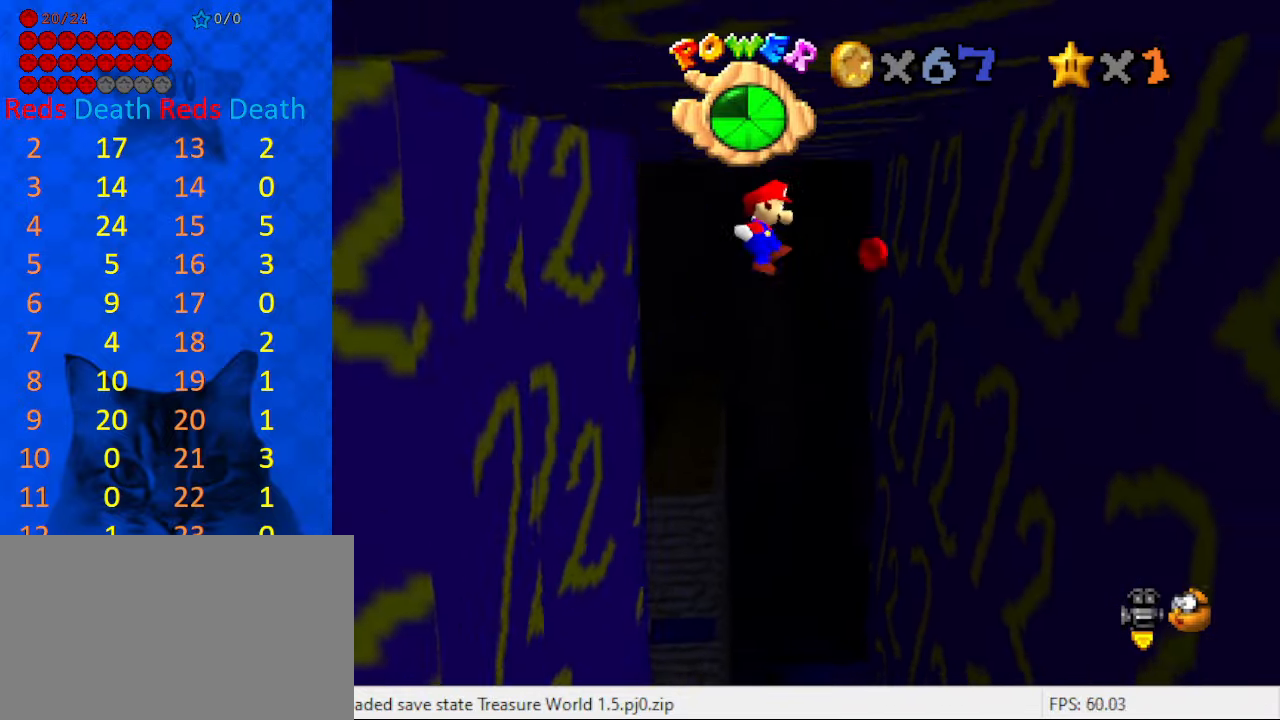
{"keys": ["right", "up"], "events": [[100, "right", "down"], [467, "shift", "up"]]}
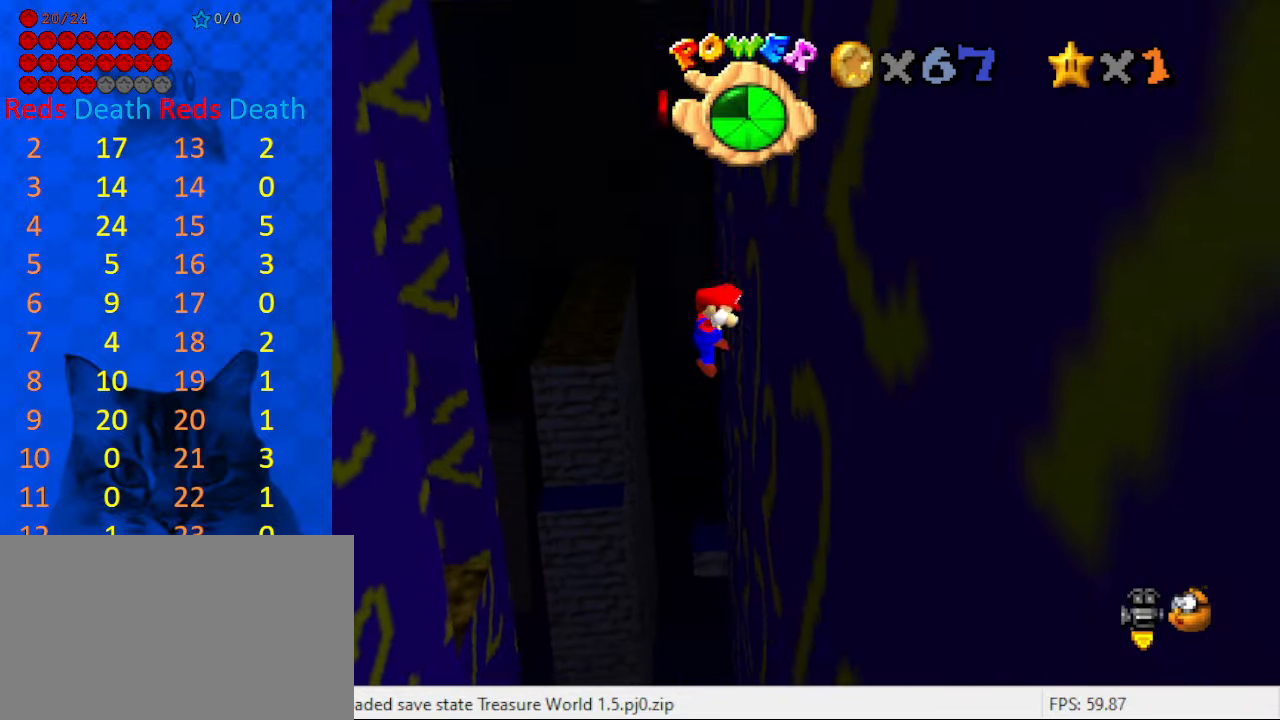
{"keys": ["right", "shift", "up"], "events": [[100, "shift", "down"]]}
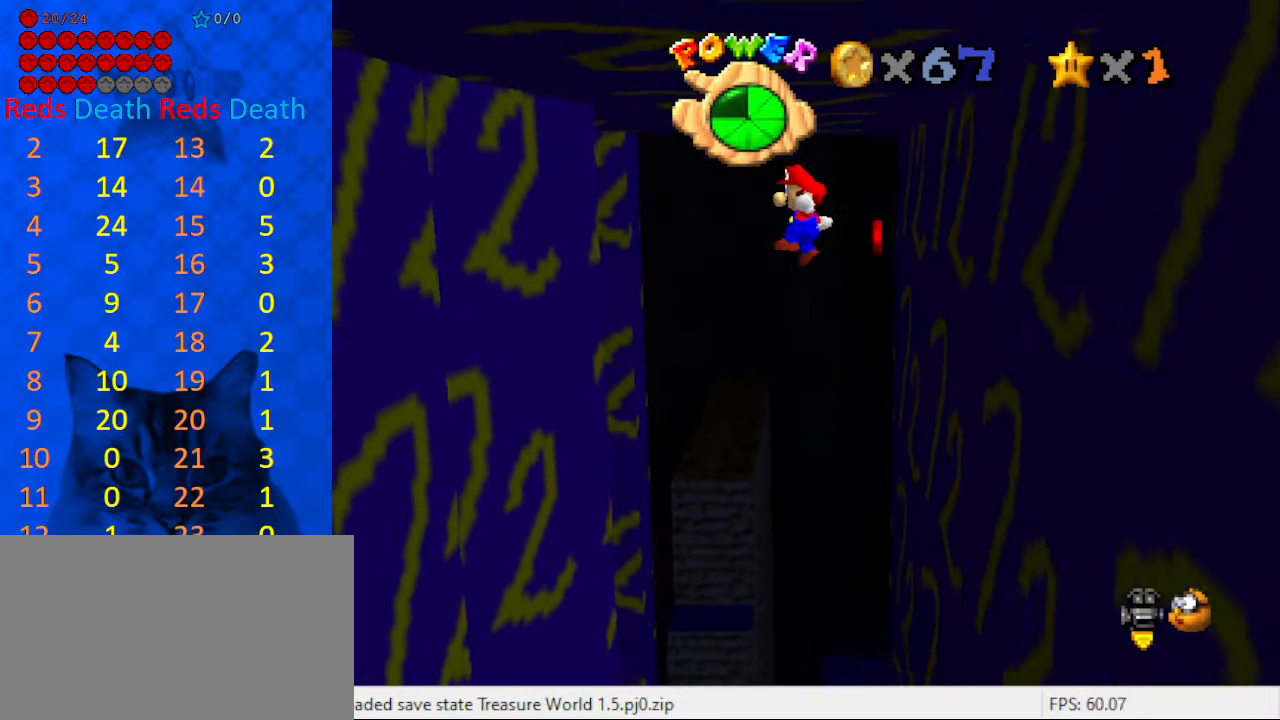
{"keys": ["left", "shift"], "events": [[400, "left", "down"], [433, "right", "up"], [433, "up", "up"]]}
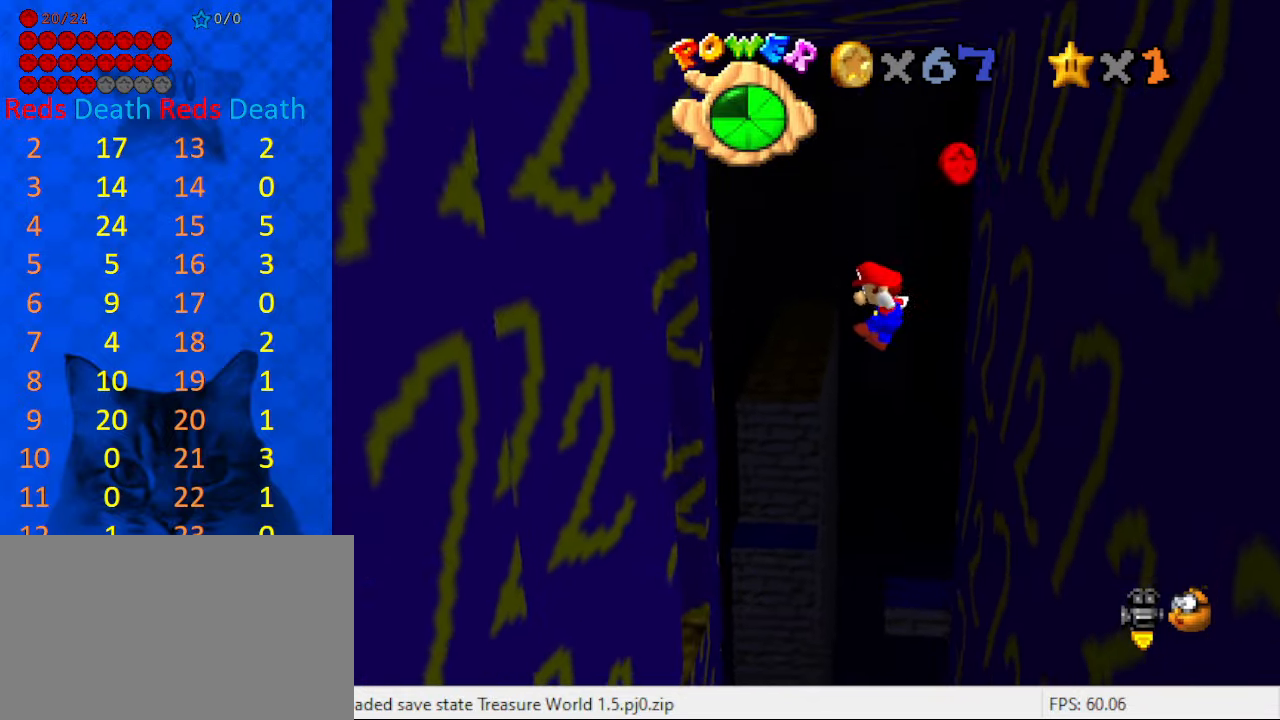
{"keys": ["left"], "events": [[300, "shift", "up"]]}
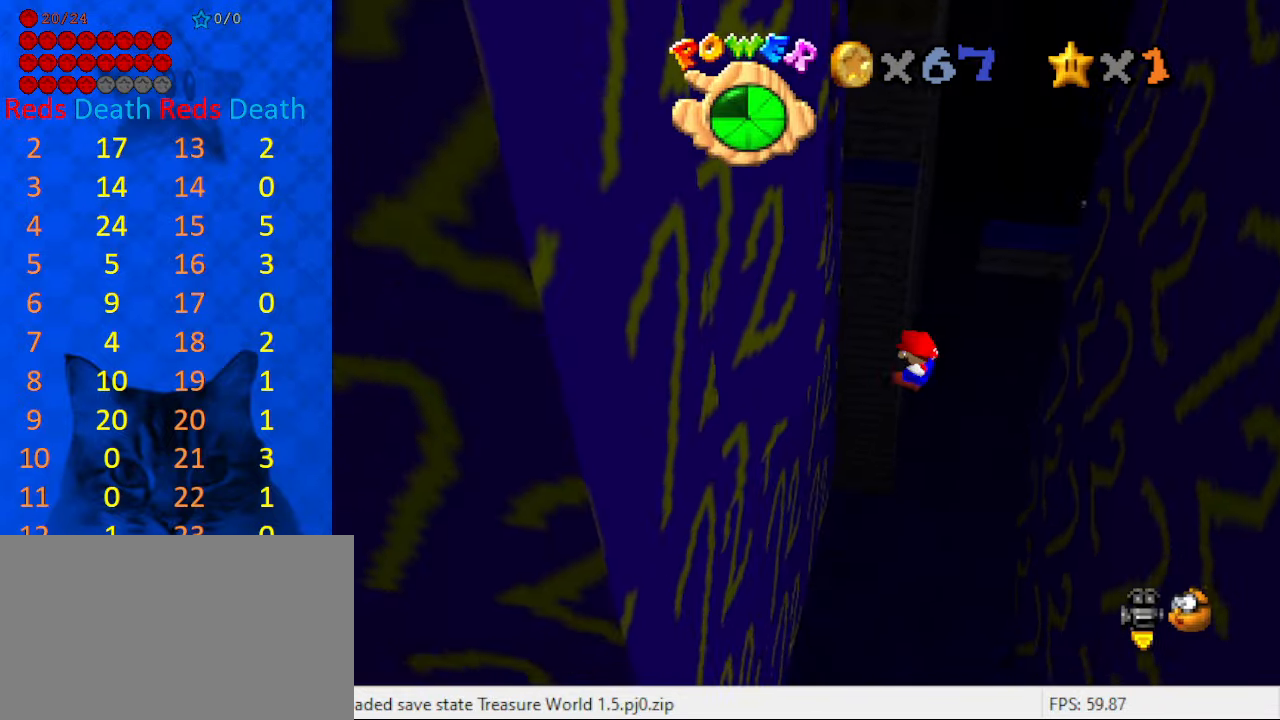
{"keys": ["down", "right", "shift"], "events": [[367, "right", "down"], [400, "down", "down"], [400, "shift", "down"], [467, "left", "up"]]}
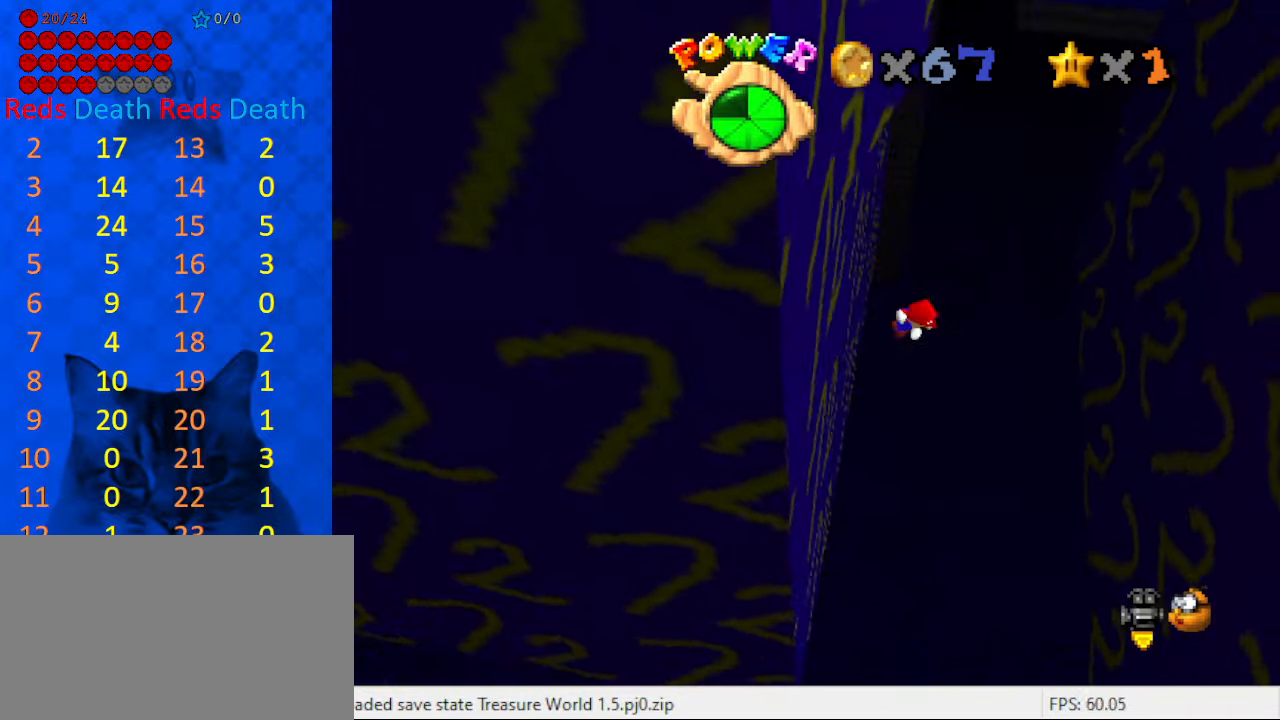
{"keys": ["down", "right"], "events": [[200, "shift", "up"]]}
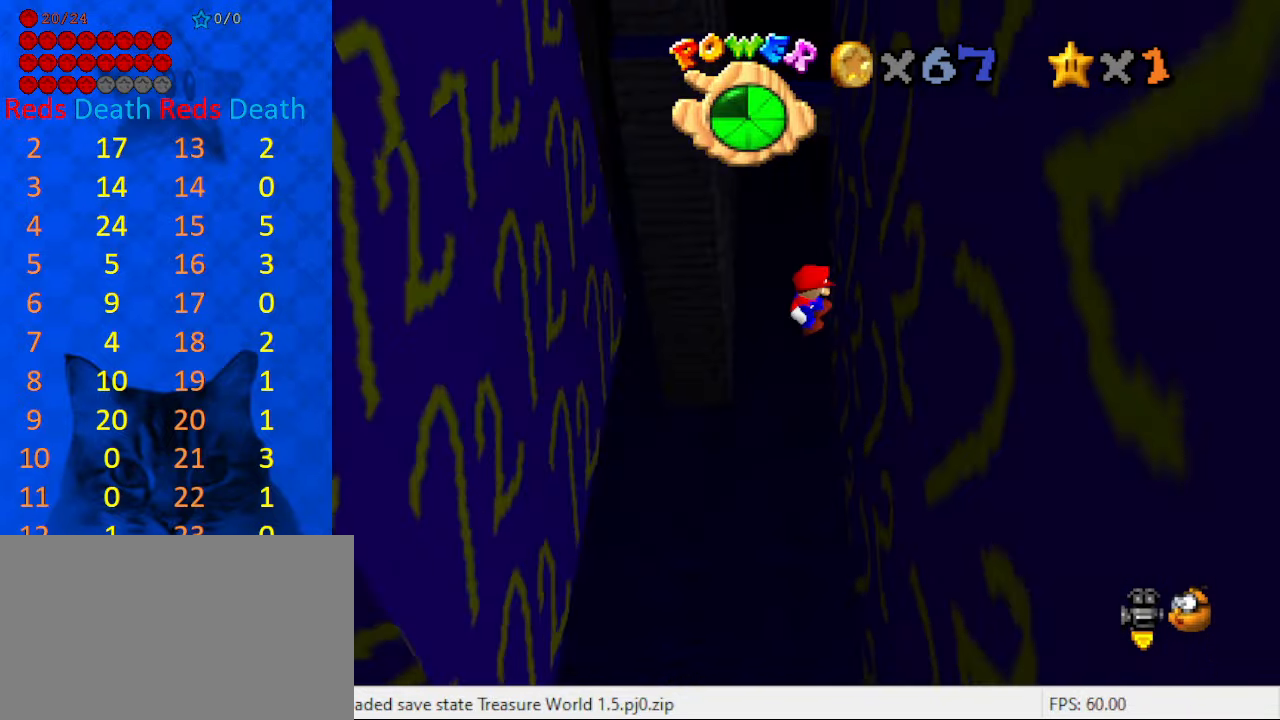
{"keys": ["down", "left", "w"], "events": [[100, "left", "down"], [167, "right", "up"], [167, "shift", "down"], [300, "shift", "up"], [433, "w", "down"]]}
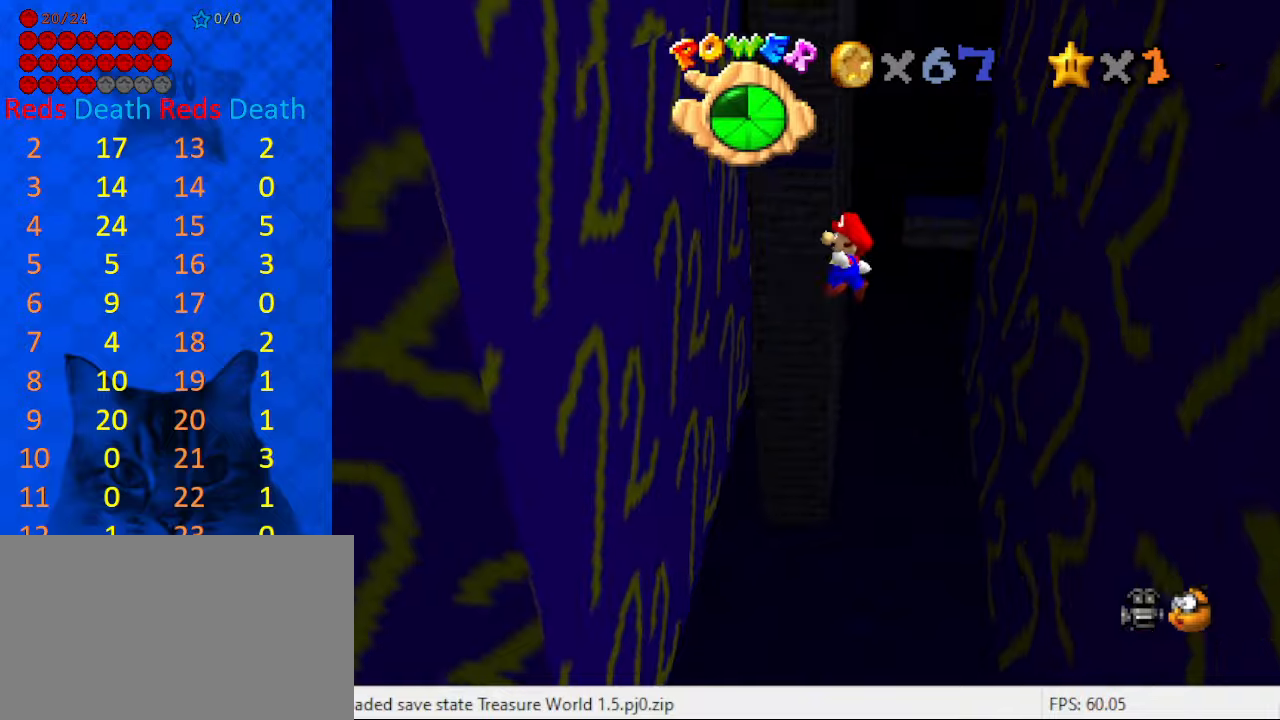
{"keys": ["down", "right"], "events": [[67, "w", "up"], [300, "right", "down"], [367, "down", "up"], [367, "left", "up"], [367, "shift", "down"], [500, "down", "down"], [500, "shift", "up"]]}
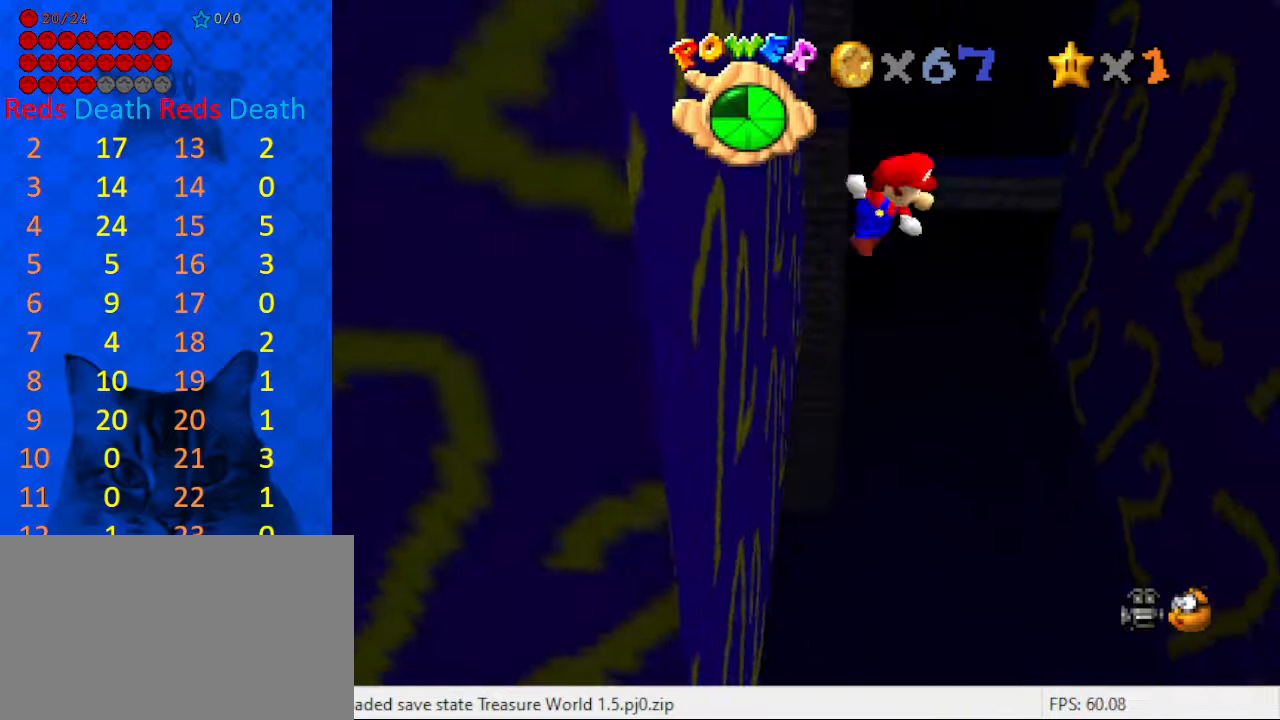
{"keys": ["right"], "events": [[200, "down", "up"]]}
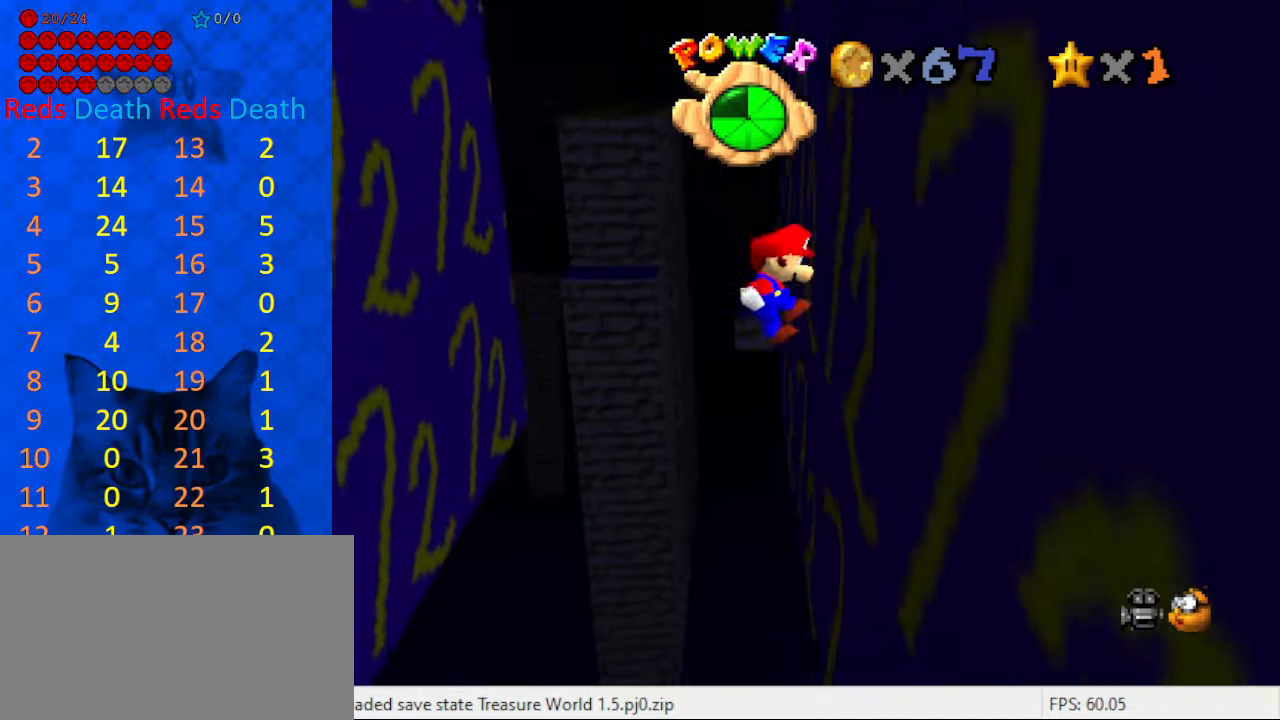
{"keys": ["a", "down", "left"], "events": [[67, "left", "down"], [100, "right", "up"], [100, "shift", "down"], [200, "shift", "up"], [334, "a", "down"], [334, "down", "down"], [434, "a", "up"], [467, "a", "down"]]}
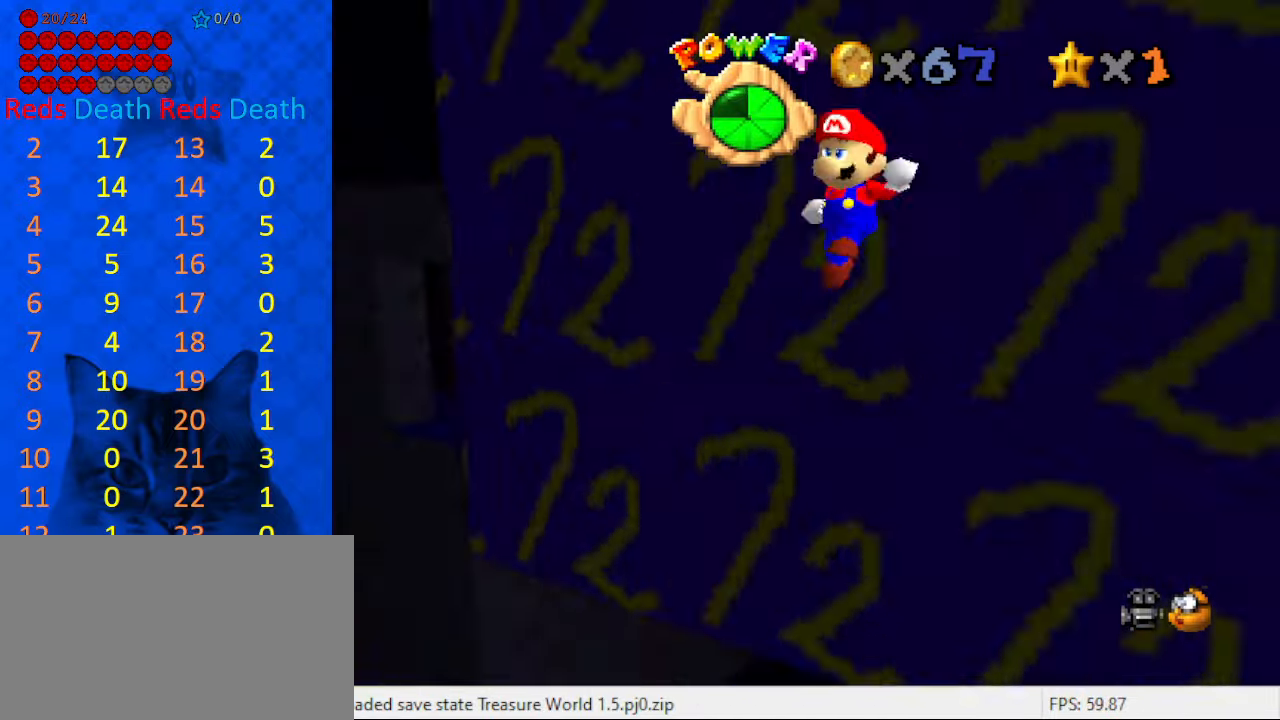
{"keys": ["up"], "events": [[100, "a", "up"], [100, "down", "up"], [200, "left", "up"], [267, "right", "down"], [267, "up", "down"], [300, "shift", "down"], [434, "right", "up"], [500, "shift", "up"]]}
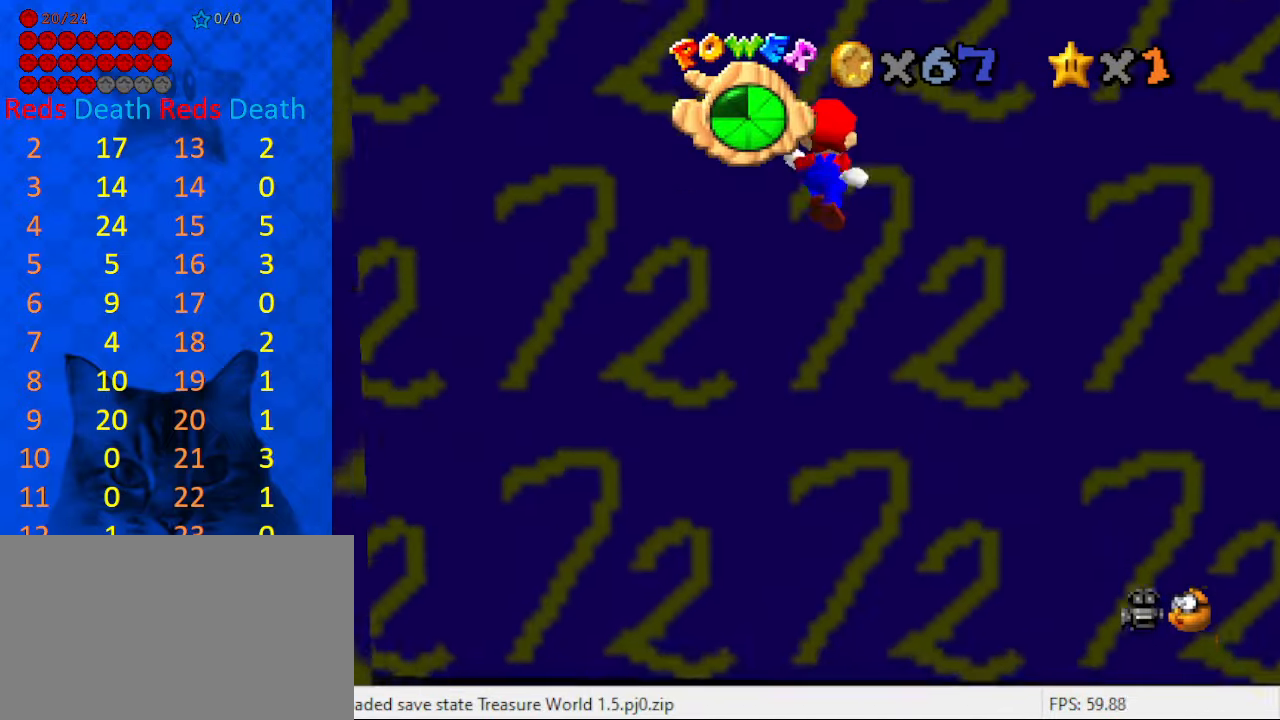
{"keys": ["down", "shift"], "events": [[67, "right", "down"], [300, "right", "up"], [467, "up", "up"], [500, "down", "down"], [500, "shift", "down"]]}